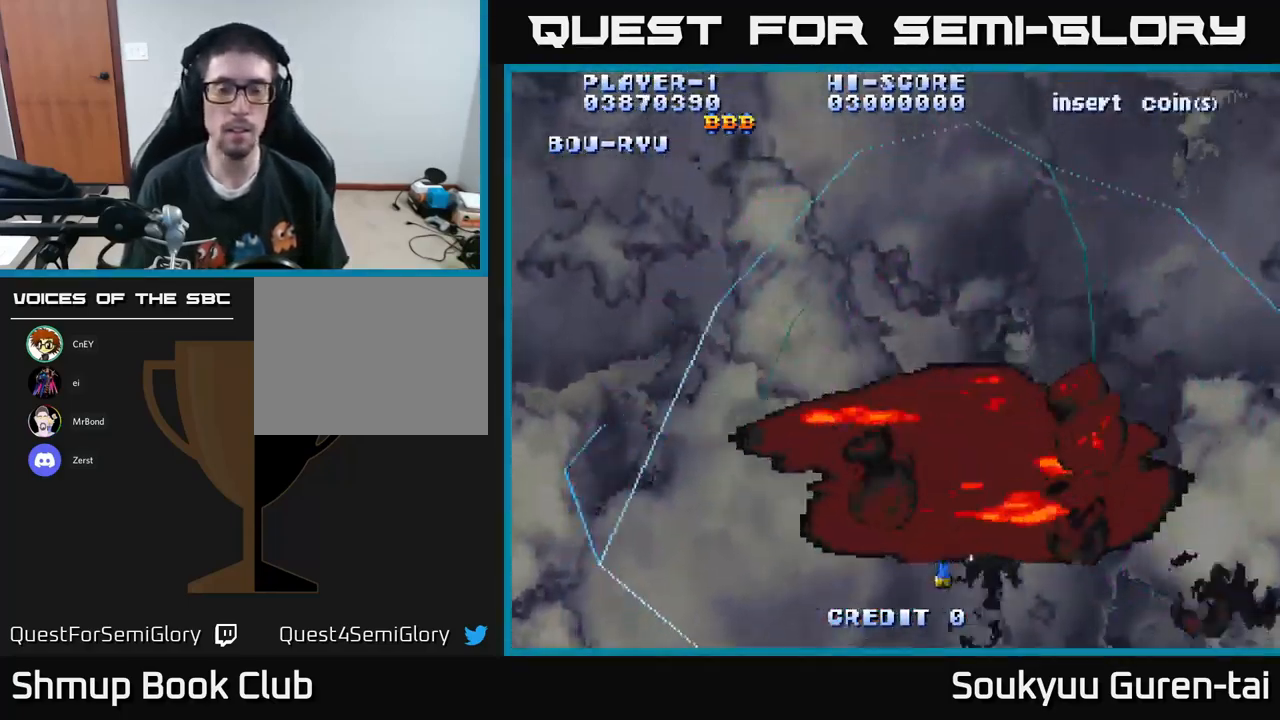
Gameplay with a controller (Xbox layout); each line is a JSON object with the inputs held at the frame after it. "events" lists button and stick changes between this image and that frame as [ms after this image, input, new state], when the widget could be followed in between.
{"buttons": ["A", "DPAD_RIGHT"], "left_stick": "center", "right_stick": "center", "events": [[250, "DPAD_LEFT", "down"], [350, "DPAD_UP", "down"], [417, "DPAD_LEFT", "up"], [450, "DPAD_RIGHT", "down"], [467, "DPAD_UP", "up"]]}
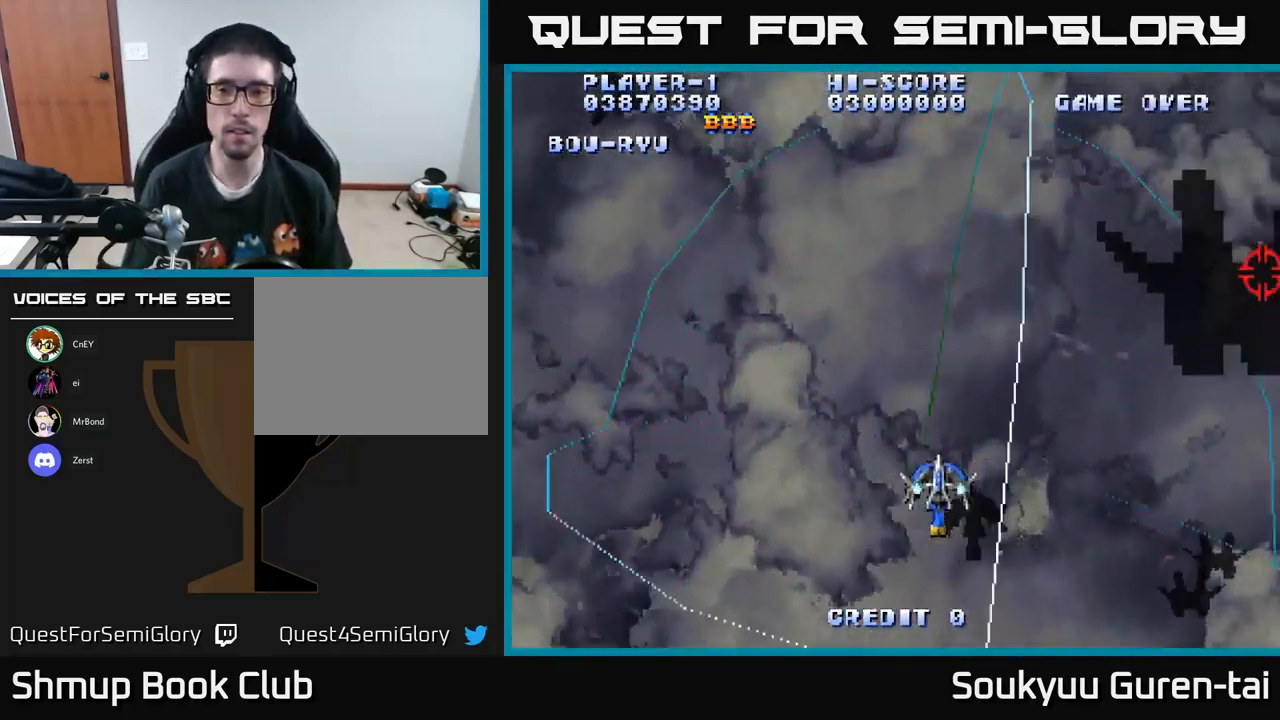
{"buttons": ["A", "DPAD_DOWN", "DPAD_LEFT"], "left_stick": "center", "right_stick": "center", "events": [[384, "A", "up"], [401, "DPAD_DOWN", "down"], [434, "DPAD_RIGHT", "up"], [451, "A", "down"], [467, "DPAD_LEFT", "down"]]}
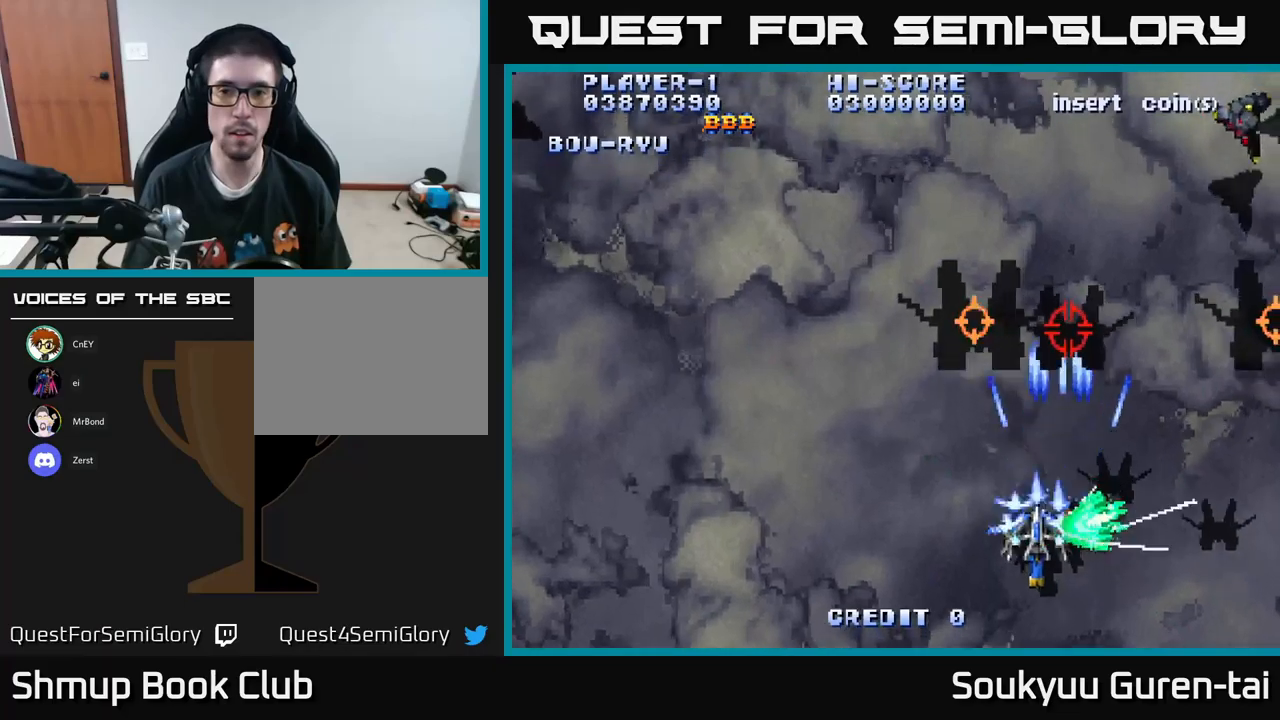
{"buttons": ["A", "DPAD_RIGHT"], "left_stick": "center", "right_stick": "center", "events": [[17, "DPAD_DOWN", "up"], [300, "DPAD_LEFT", "up"], [300, "DPAD_UP", "down"], [317, "DPAD_RIGHT", "down"], [483, "DPAD_UP", "up"]]}
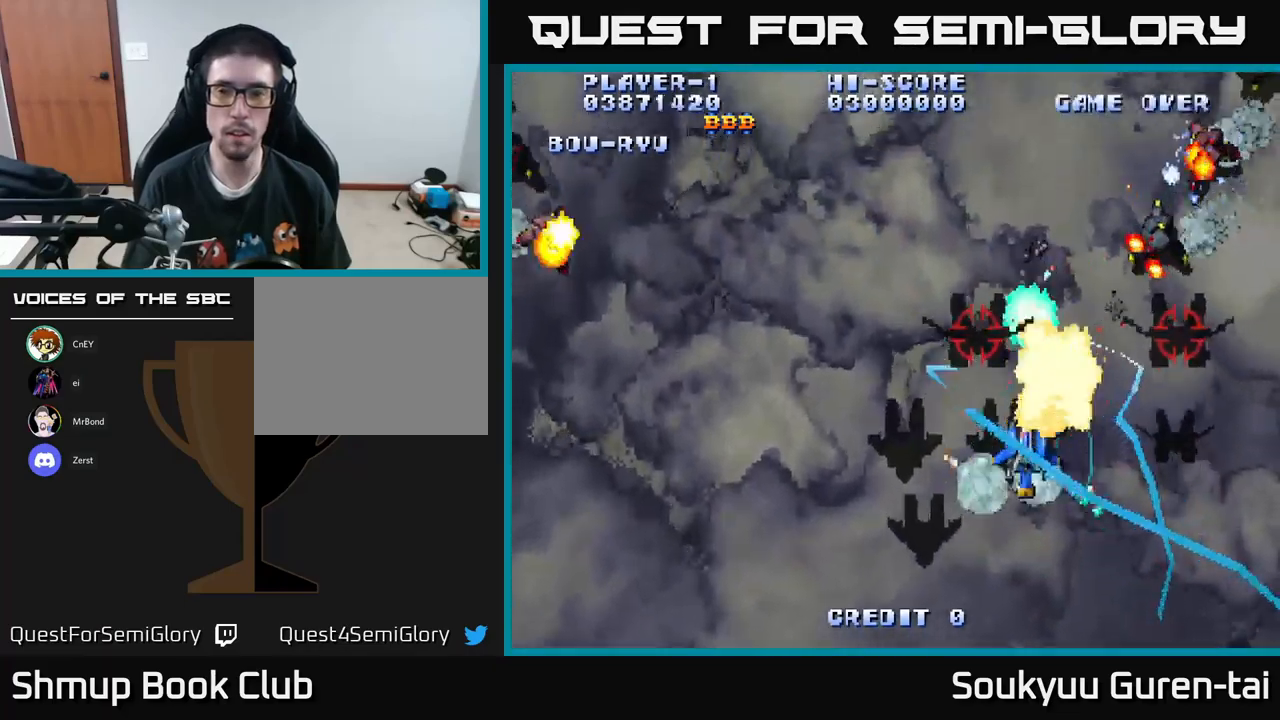
{"buttons": ["A", "DPAD_RIGHT"], "left_stick": "center", "right_stick": "center", "events": [[183, "DPAD_RIGHT", "up"], [200, "DPAD_DOWN", "down"], [200, "DPAD_LEFT", "down"], [300, "DPAD_DOWN", "up"], [333, "DPAD_UP", "down"], [350, "DPAD_LEFT", "up"], [383, "DPAD_RIGHT", "down"], [483, "DPAD_UP", "up"]]}
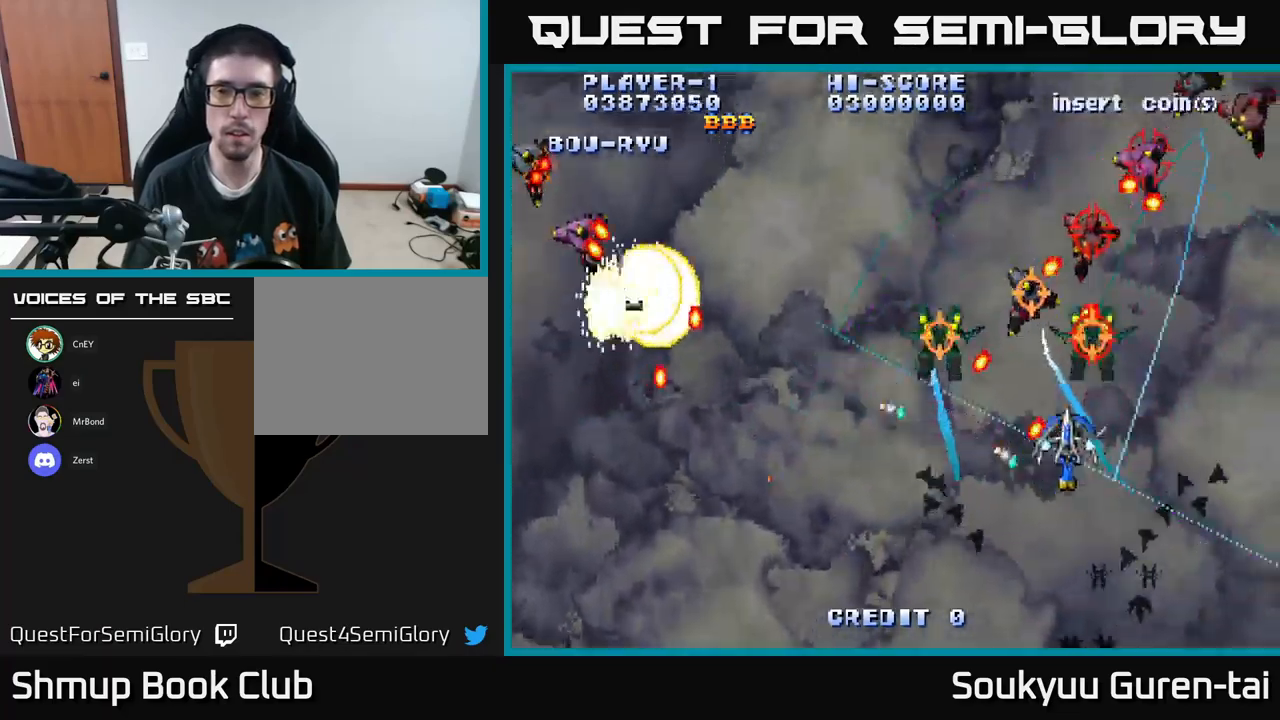
{"buttons": ["A", "DPAD_DOWN", "DPAD_RIGHT"], "left_stick": "center", "right_stick": "center", "events": [[133, "DPAD_UP", "down"], [167, "DPAD_RIGHT", "up"], [267, "A", "up"], [267, "DPAD_UP", "up"], [283, "DPAD_RIGHT", "down"], [300, "DPAD_DOWN", "down"], [317, "A", "down"]]}
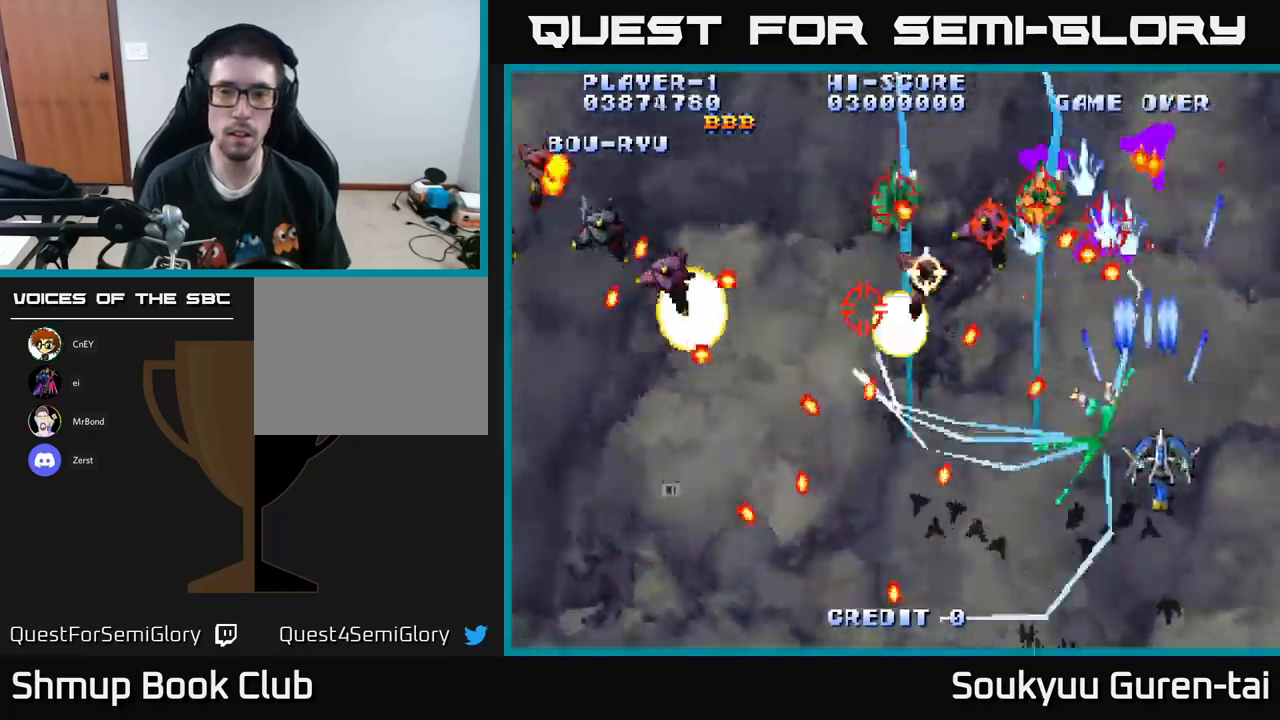
{"buttons": ["A", "DPAD_RIGHT"], "left_stick": "center", "right_stick": "center"}
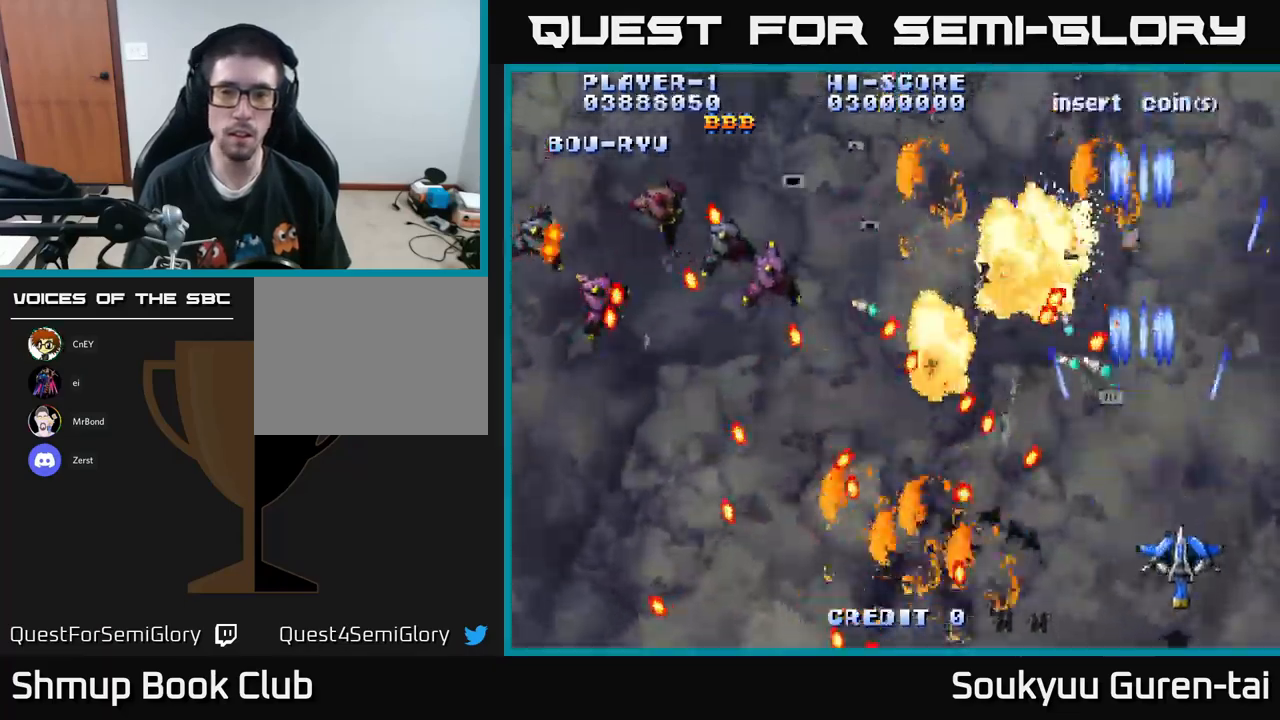
{"buttons": ["A", "DPAD_UP"], "left_stick": "center", "right_stick": "center", "events": [[17, "DPAD_UP", "down"], [50, "DPAD_RIGHT", "up"], [133, "DPAD_UP", "up"], [350, "DPAD_RIGHT", "down"], [350, "DPAD_UP", "down"], [417, "DPAD_RIGHT", "up"]]}
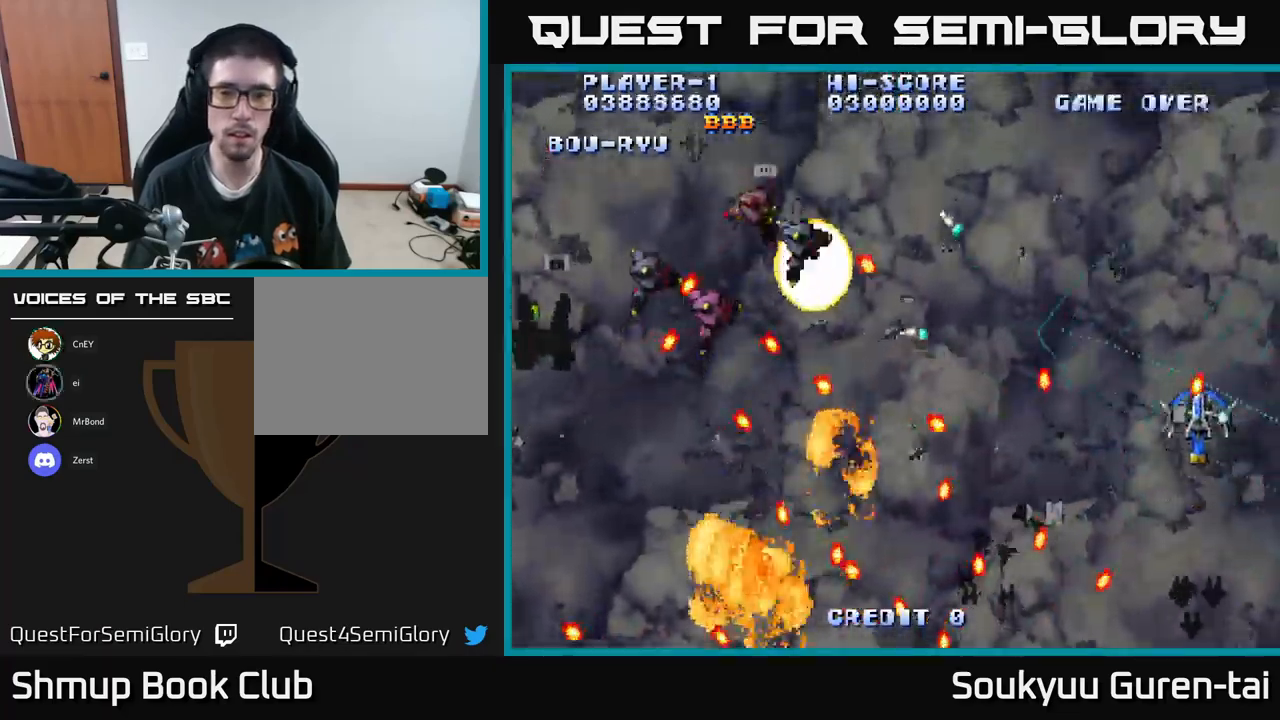
{"buttons": ["A"], "left_stick": "center", "right_stick": "center", "events": [[117, "DPAD_LEFT", "down"], [217, "DPAD_UP", "up"], [233, "DPAD_LEFT", "up"]]}
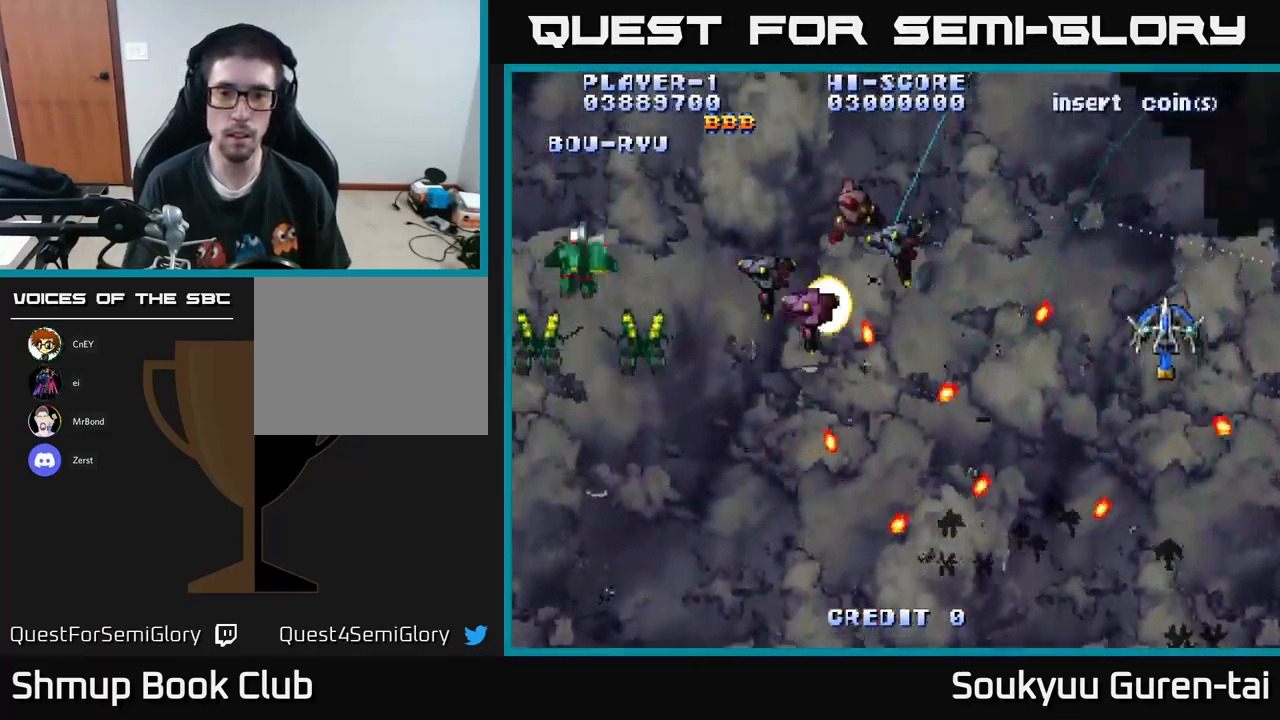
{"buttons": ["A", "DPAD_LEFT"], "left_stick": "center", "right_stick": "center", "events": [[33, "DPAD_DOWN", "down"], [50, "DPAD_LEFT", "down"], [267, "DPAD_DOWN", "up"], [300, "DPAD_DOWN", "down"], [467, "DPAD_DOWN", "up"]]}
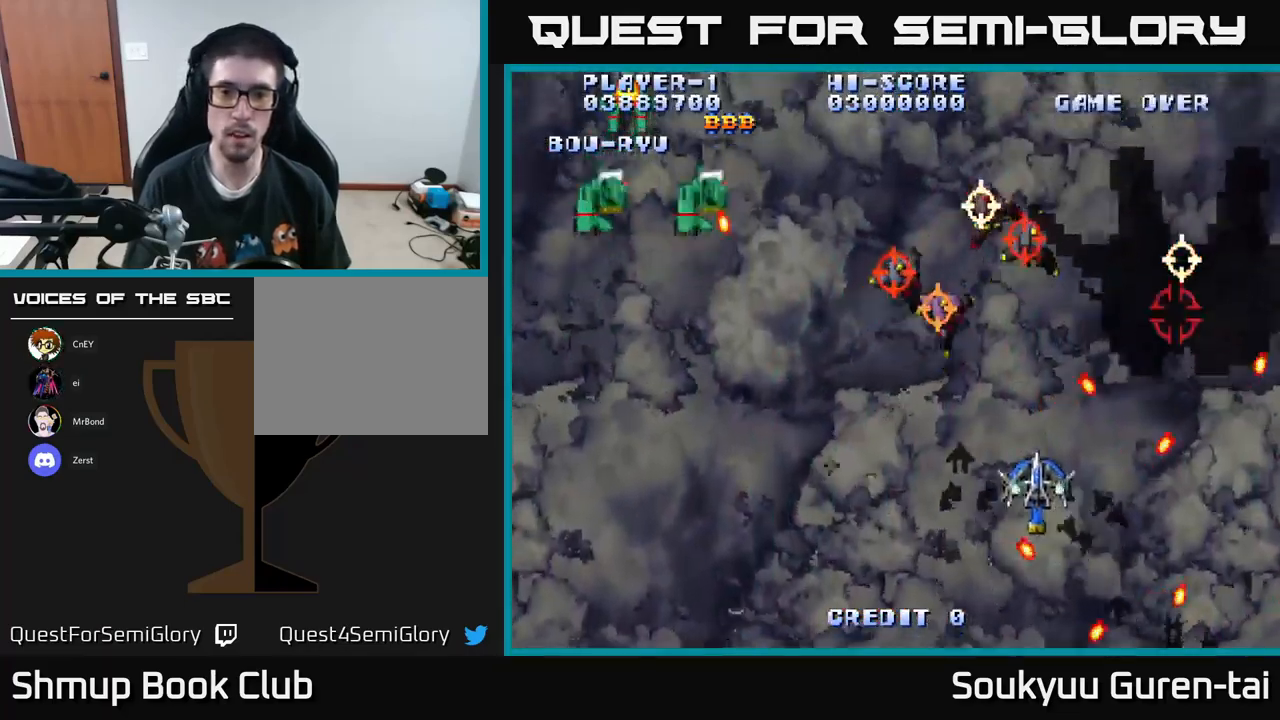
{"buttons": ["A", "DPAD_DOWN", "DPAD_RIGHT"], "left_stick": "center", "right_stick": "center"}
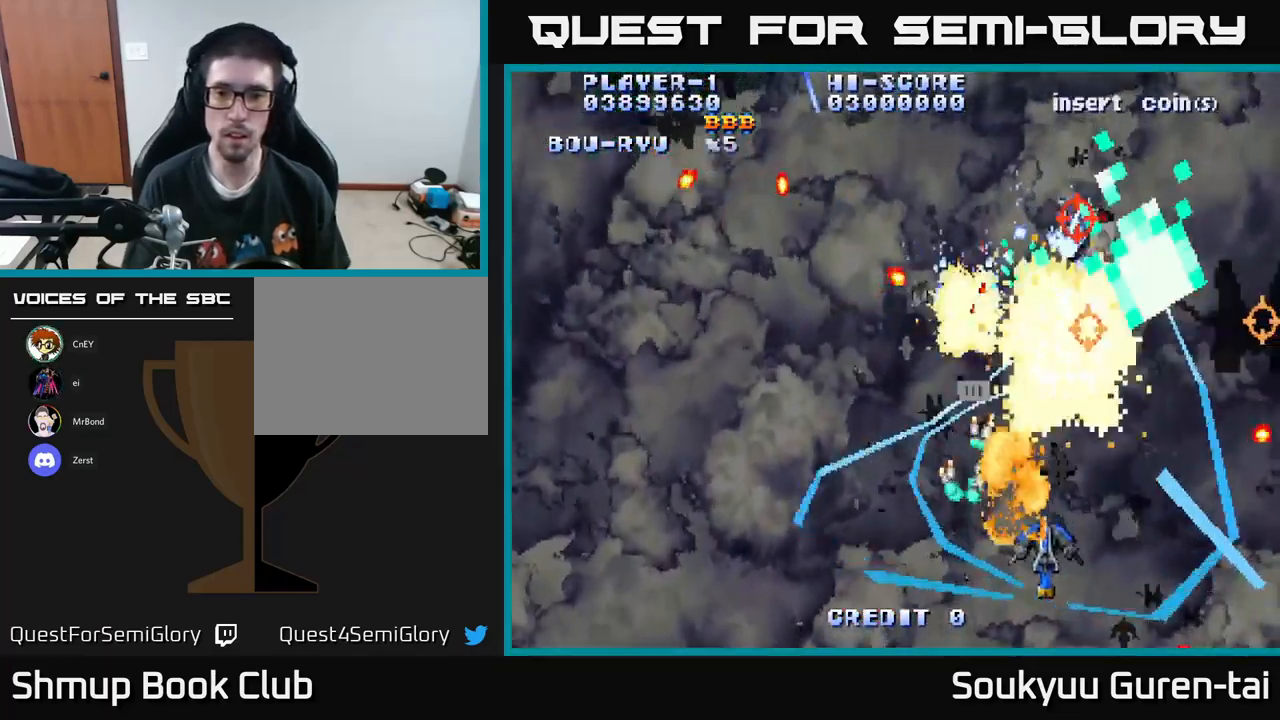
{"buttons": ["A", "DPAD_RIGHT"], "left_stick": "center", "right_stick": "center", "events": [[17, "DPAD_RIGHT", "up"], [83, "DPAD_LEFT", "down"], [167, "DPAD_DOWN", "up"], [267, "DPAD_UP", "down"], [317, "DPAD_LEFT", "up"], [400, "DPAD_UP", "up"], [433, "DPAD_RIGHT", "down"]]}
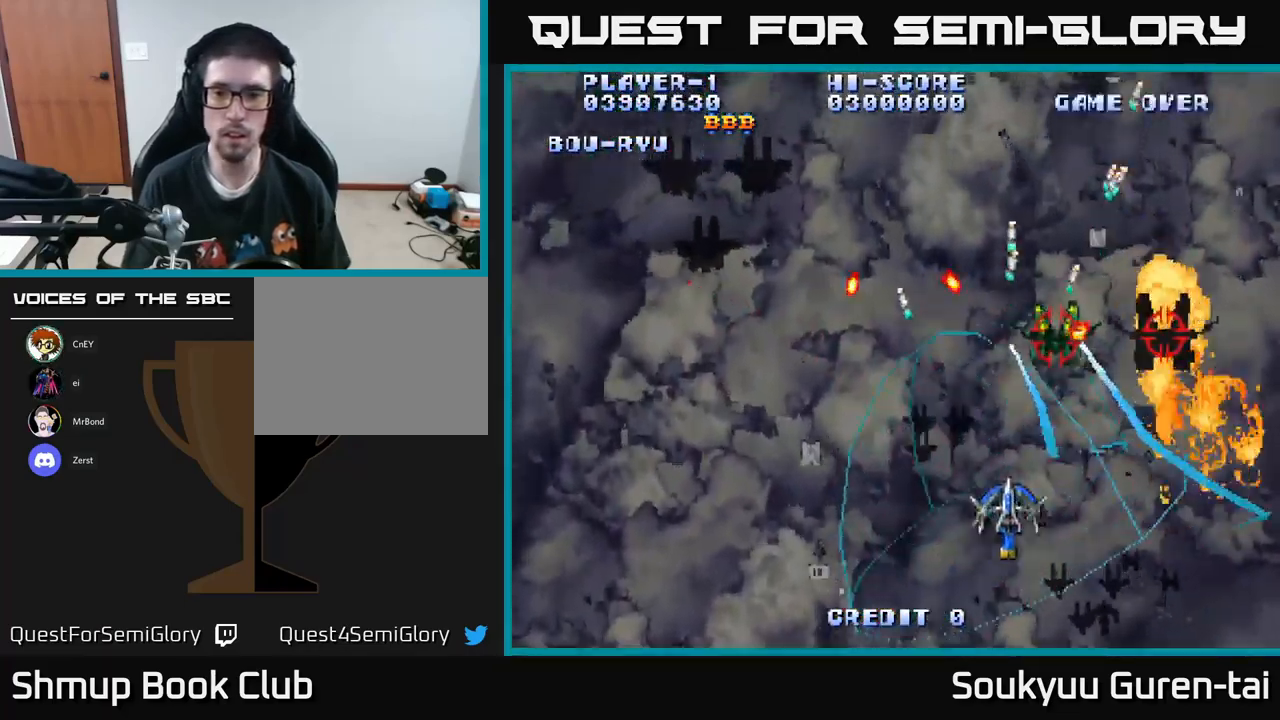
{"buttons": ["A", "DPAD_LEFT"], "left_stick": "center", "right_stick": "center", "events": [[17, "DPAD_UP", "down"], [150, "DPAD_UP", "up"], [200, "DPAD_DOWN", "down"], [200, "DPAD_RIGHT", "up"], [233, "DPAD_LEFT", "down"], [483, "DPAD_DOWN", "up"]]}
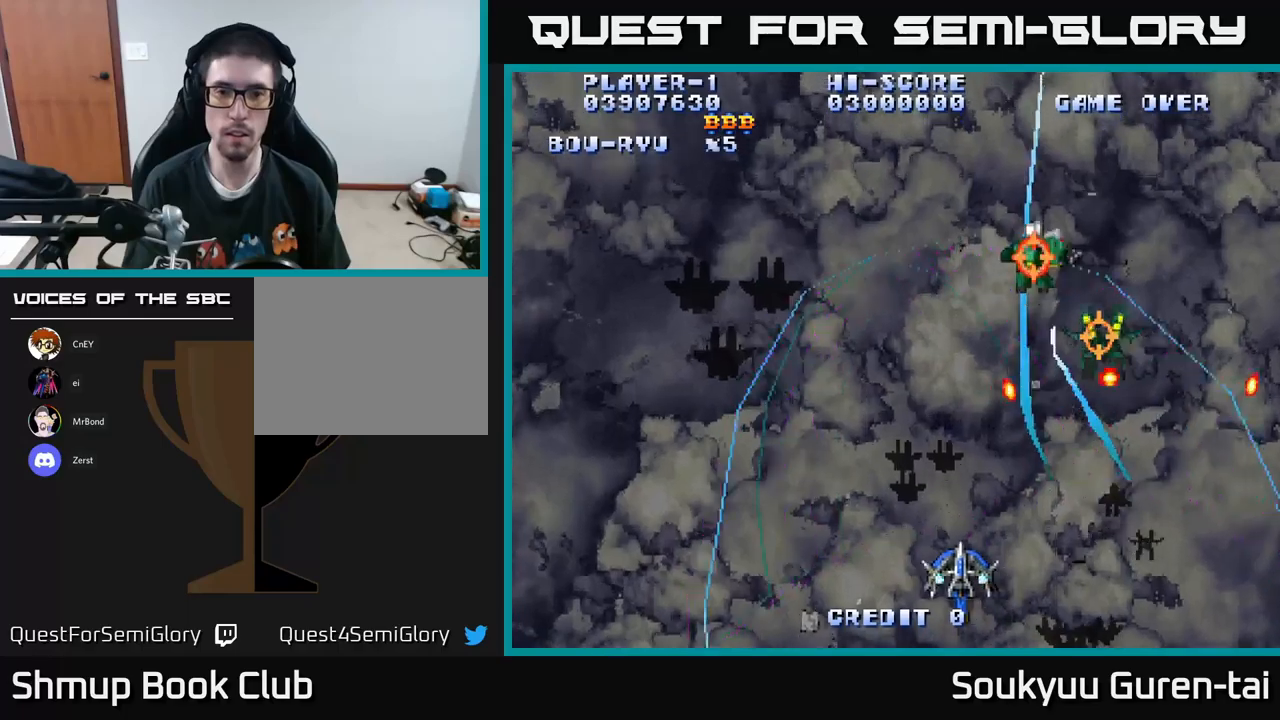
{"buttons": ["A", "DPAD_DOWN", "DPAD_LEFT"], "left_stick": "center", "right_stick": "center", "events": [[100, "DPAD_UP", "down"], [433, "DPAD_UP", "up"], [467, "A", "up"], [483, "DPAD_DOWN", "down"], [500, "A", "down"]]}
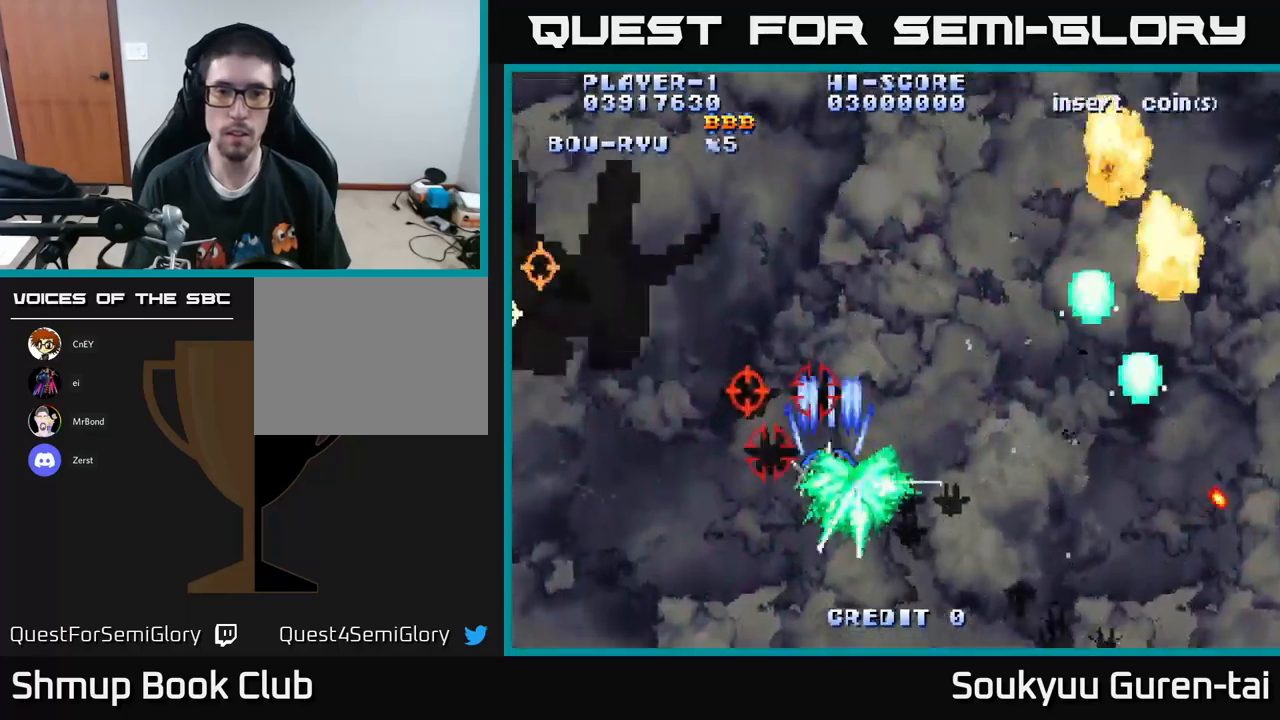
{"buttons": ["A"], "left_stick": "center", "right_stick": "center", "events": [[17, "DPAD_LEFT", "up"], [333, "DPAD_RIGHT", "down"], [367, "DPAD_DOWN", "up"], [383, "DPAD_RIGHT", "up"]]}
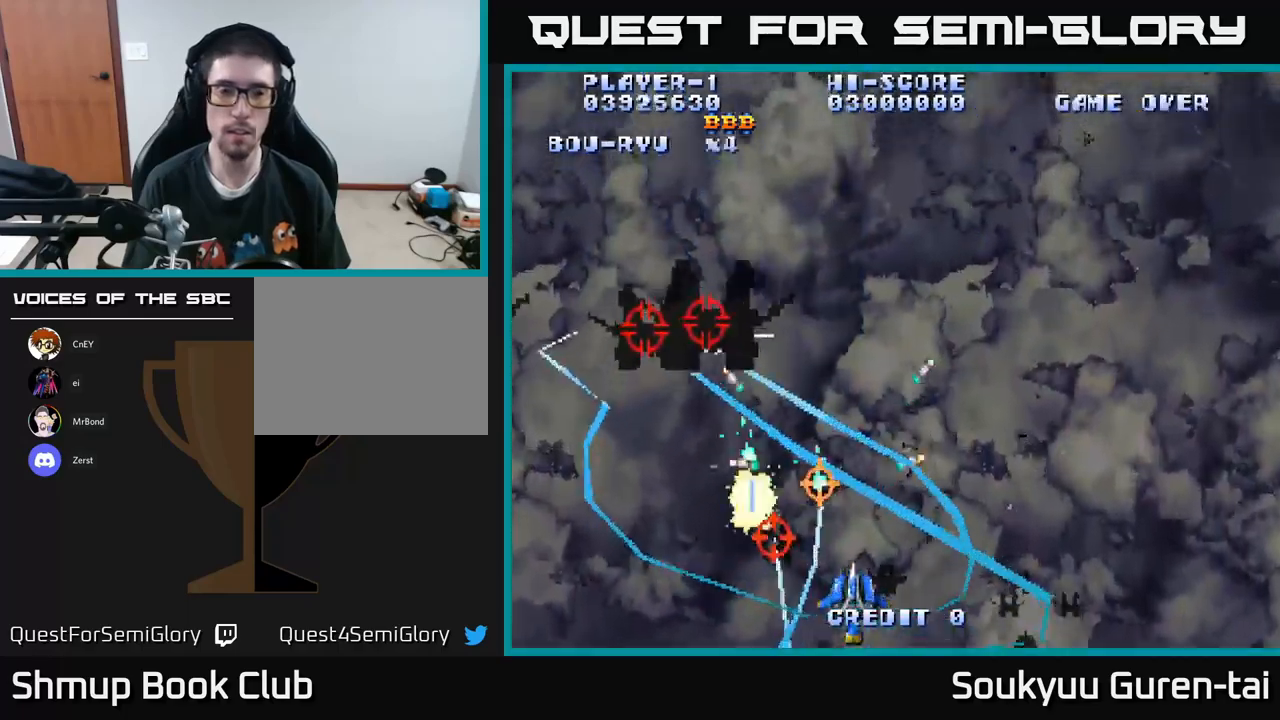
{"buttons": ["A", "DPAD_LEFT"], "left_stick": "center", "right_stick": "center", "events": [[67, "DPAD_LEFT", "down"], [217, "DPAD_UP", "down"], [417, "DPAD_UP", "up"]]}
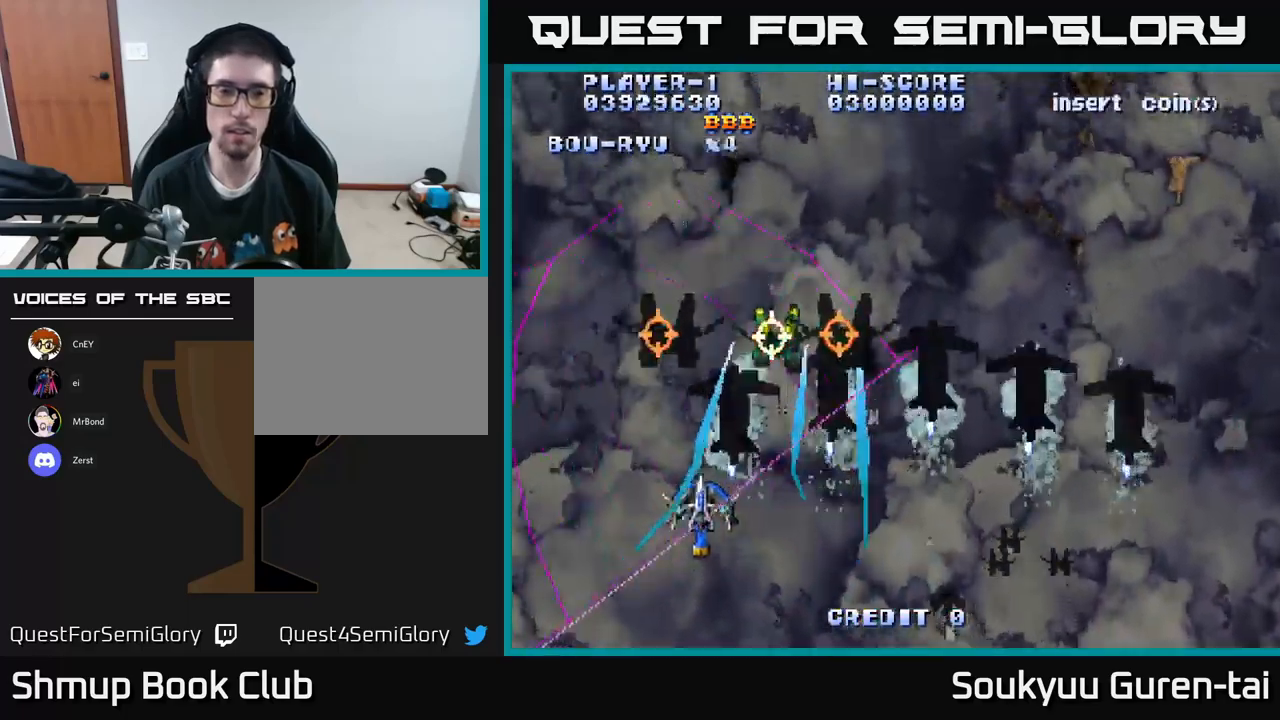
{"buttons": ["A", "DPAD_RIGHT"], "left_stick": "center", "right_stick": "center", "events": [[183, "DPAD_LEFT", "up"], [183, "DPAD_RIGHT", "down"], [200, "A", "up"], [250, "A", "down"], [333, "DPAD_DOWN", "down"], [483, "DPAD_DOWN", "up"]]}
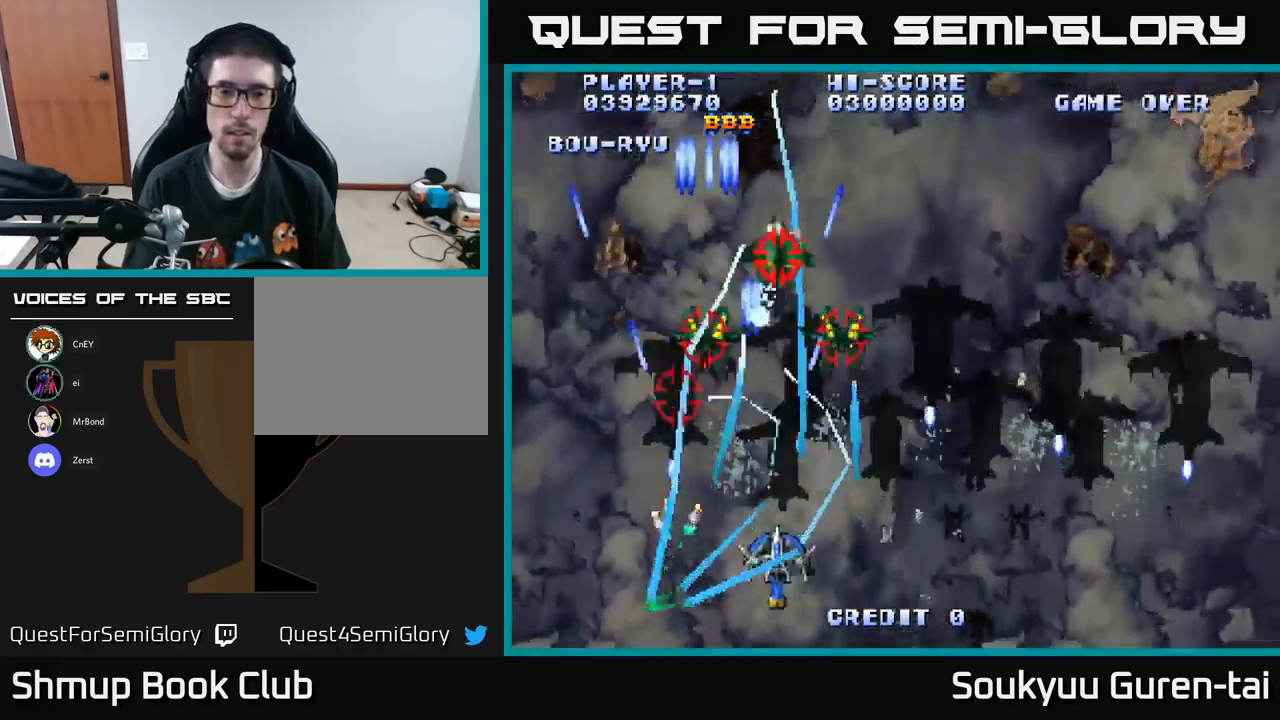
{"buttons": ["A", "DPAD_UP", "DPAD_RIGHT"], "left_stick": "center", "right_stick": "center", "events": [[350, "DPAD_UP", "down"], [400, "DPAD_RIGHT", "up"], [450, "DPAD_RIGHT", "down"]]}
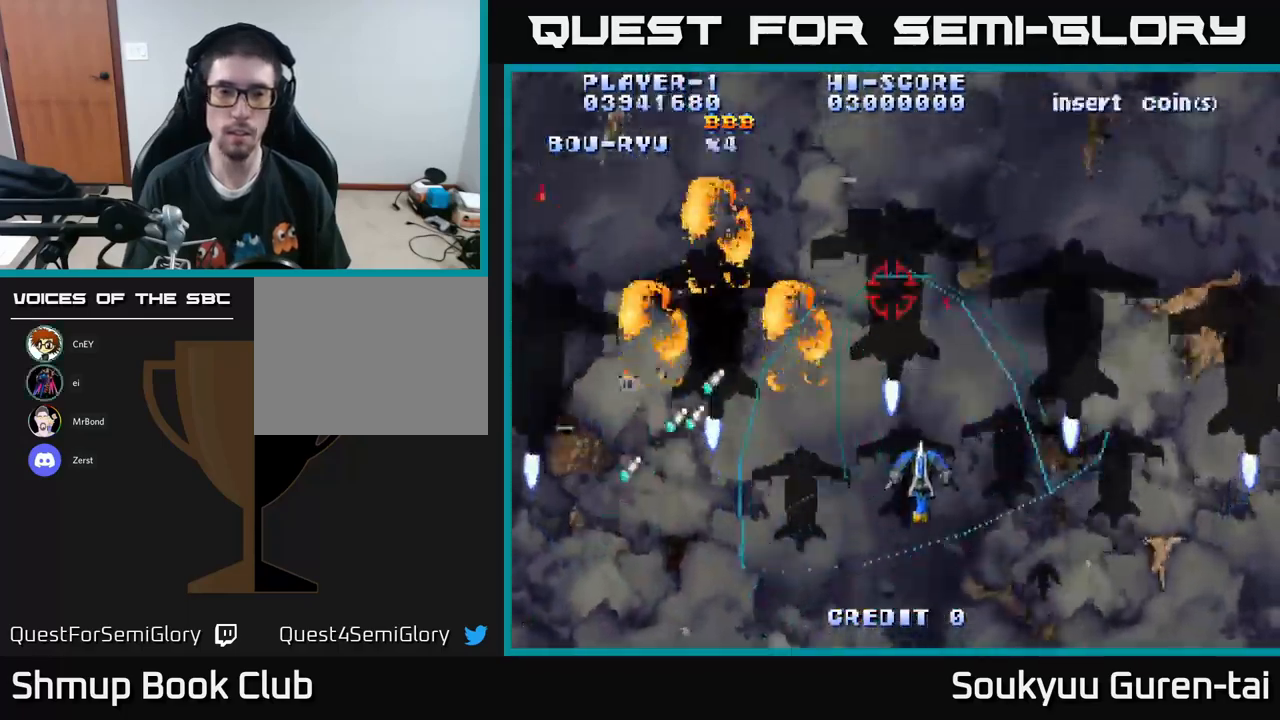
{"buttons": ["A", "DPAD_RIGHT"], "left_stick": "center", "right_stick": "center", "events": [[67, "DPAD_UP", "up"]]}
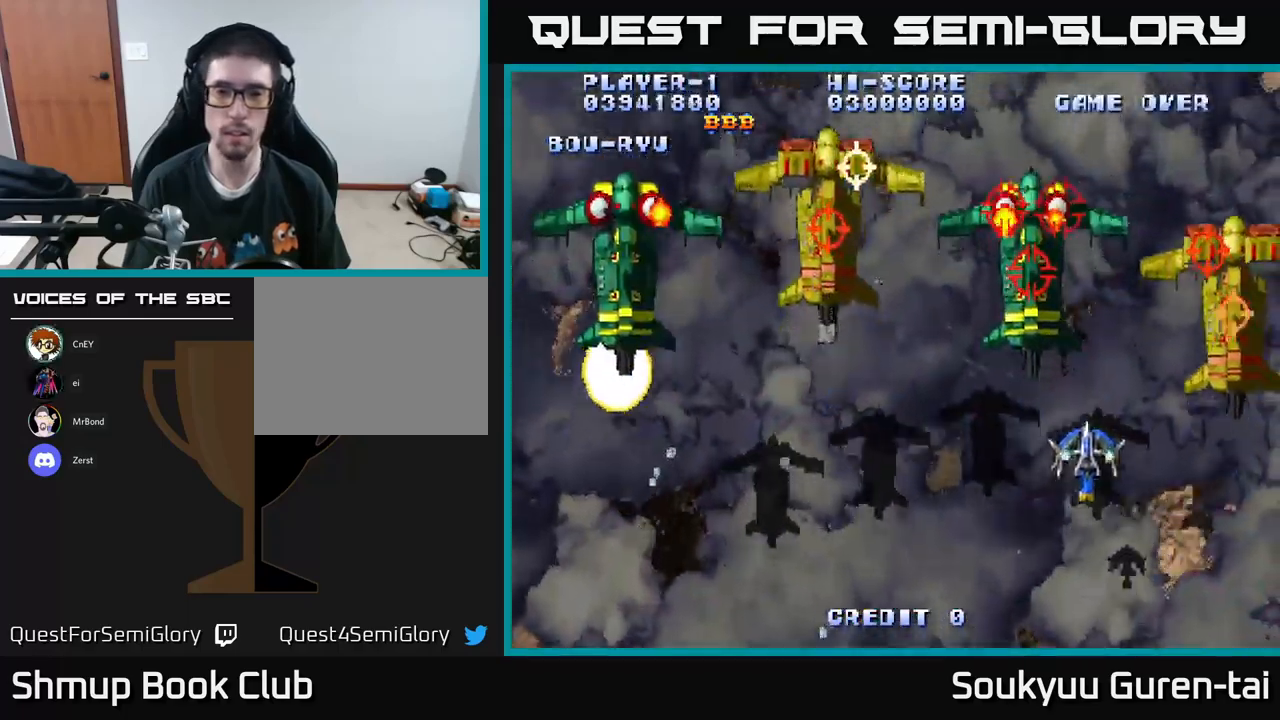
{"buttons": ["A", "DPAD_LEFT"], "left_stick": "center", "right_stick": "center", "events": [[17, "A", "up"], [33, "DPAD_DOWN", "down"], [50, "DPAD_RIGHT", "up"], [83, "A", "down"], [100, "DPAD_LEFT", "down"], [383, "DPAD_DOWN", "up"]]}
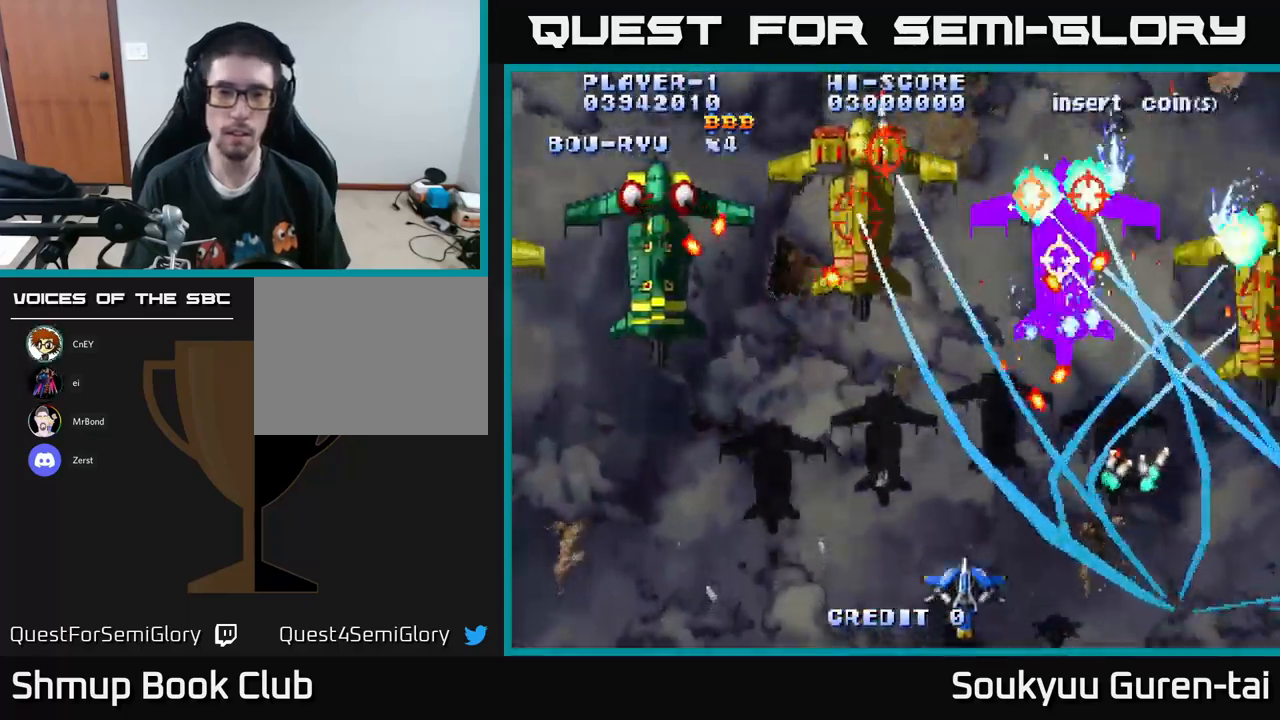
{"buttons": ["A", "DPAD_UP", "DPAD_LEFT"], "left_stick": "center", "right_stick": "center", "events": [[217, "DPAD_UP", "down"]]}
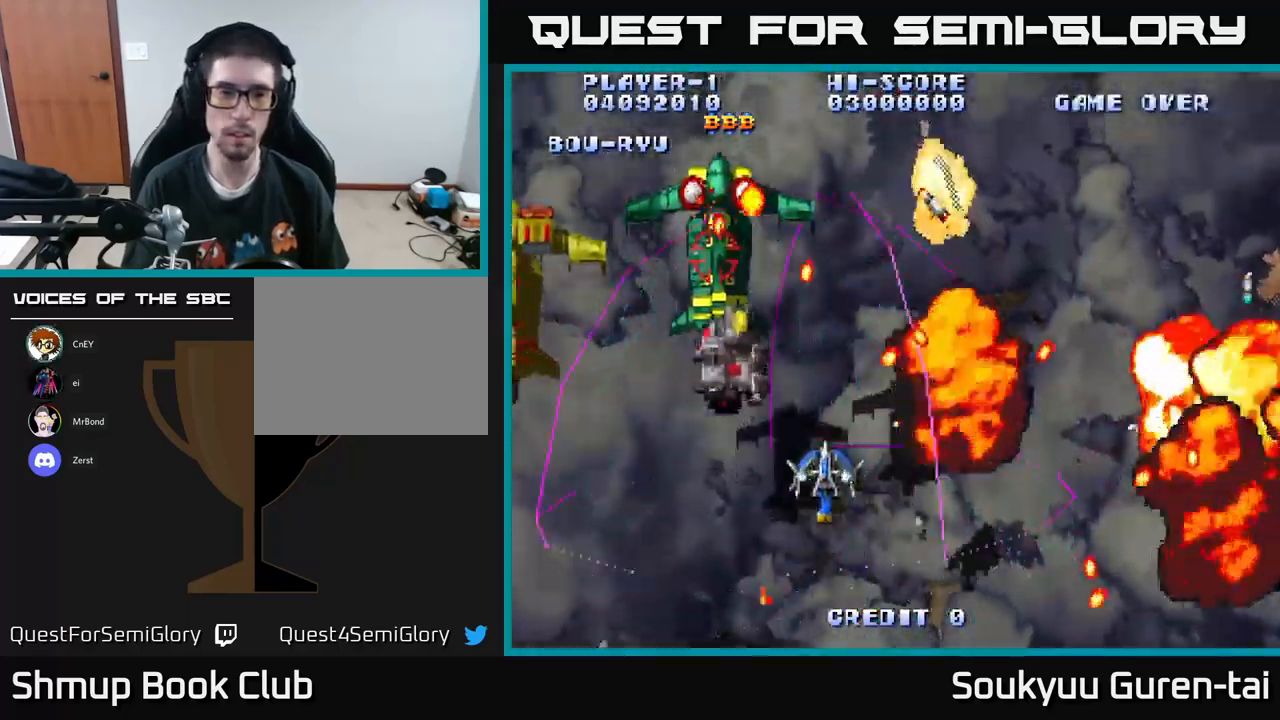
{"buttons": ["A", "DPAD_LEFT"], "left_stick": "center", "right_stick": "center", "events": [[67, "DPAD_UP", "up"]]}
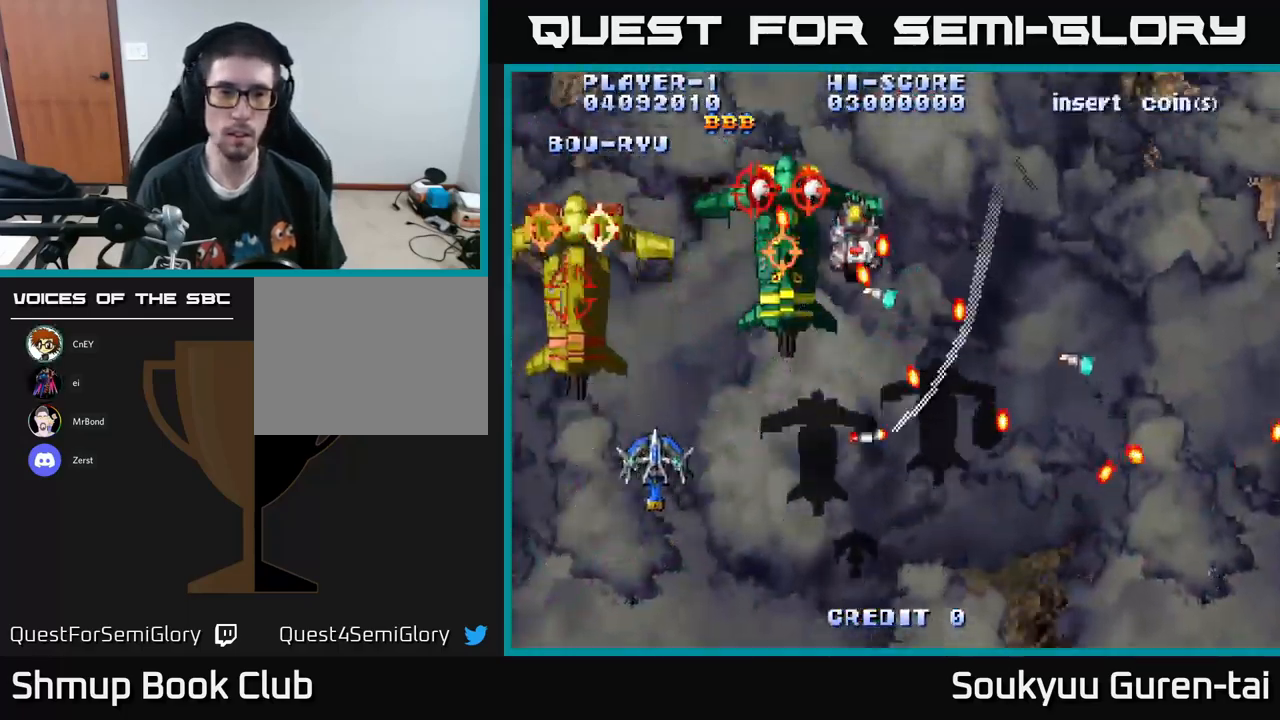
{"buttons": ["A", "DPAD_DOWN", "DPAD_LEFT"], "left_stick": "center", "right_stick": "center", "events": [[17, "A", "up"], [50, "DPAD_DOWN", "down"], [50, "DPAD_LEFT", "up"], [67, "A", "down"], [67, "DPAD_RIGHT", "down"], [350, "DPAD_RIGHT", "up"], [383, "DPAD_DOWN", "up"], [383, "DPAD_LEFT", "down"], [483, "DPAD_DOWN", "down"]]}
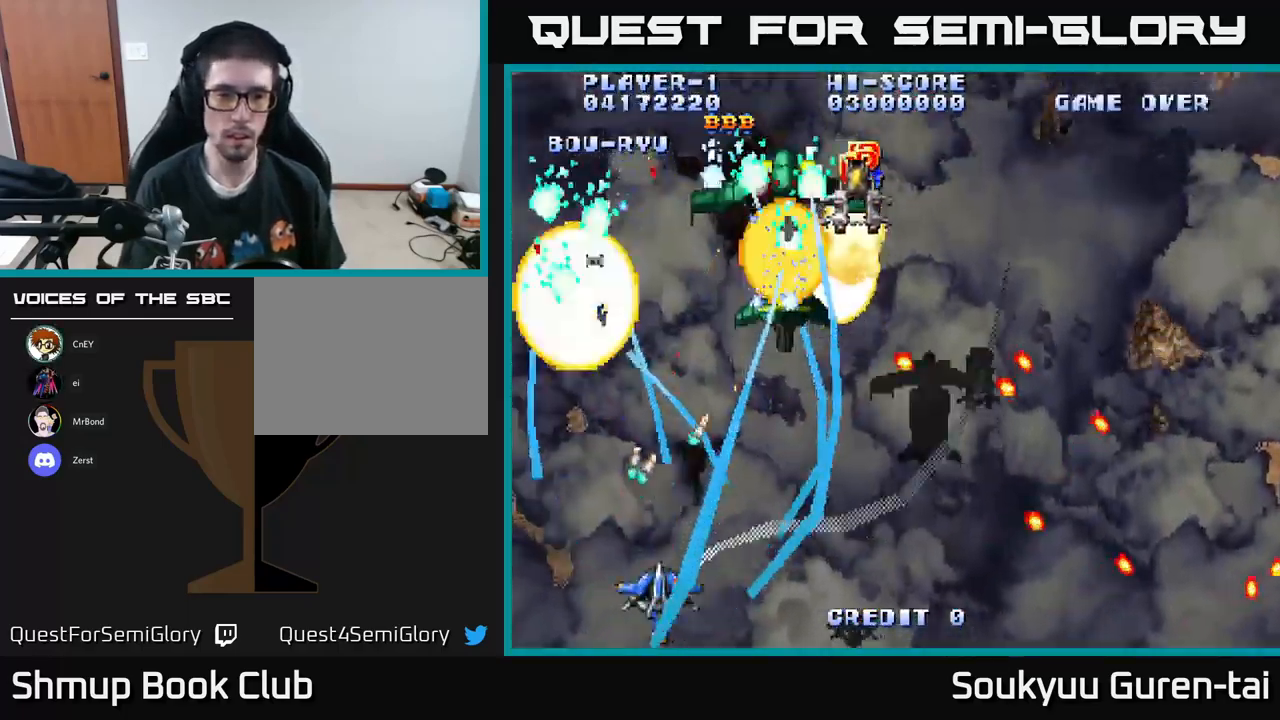
{"buttons": ["A", "DPAD_LEFT"], "left_stick": "center", "right_stick": "center", "events": [[50, "DPAD_LEFT", "up"], [117, "DPAD_RIGHT", "down"], [250, "DPAD_DOWN", "up"], [417, "DPAD_RIGHT", "up"], [467, "DPAD_LEFT", "down"]]}
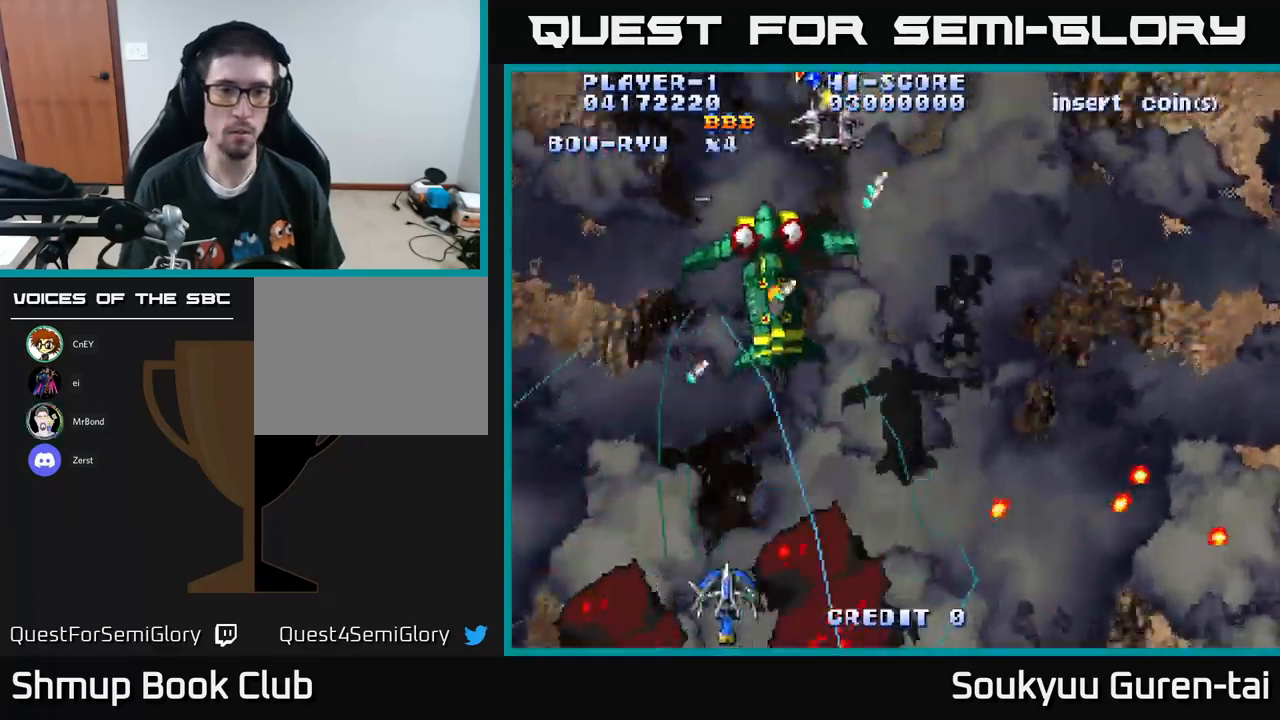
{"buttons": ["A", "DPAD_DOWN", "DPAD_RIGHT"], "left_stick": "center", "right_stick": "center", "events": [[84, "DPAD_UP", "down"], [184, "DPAD_LEFT", "up"], [284, "DPAD_UP", "up"], [384, "DPAD_DOWN", "down"], [450, "DPAD_RIGHT", "down"]]}
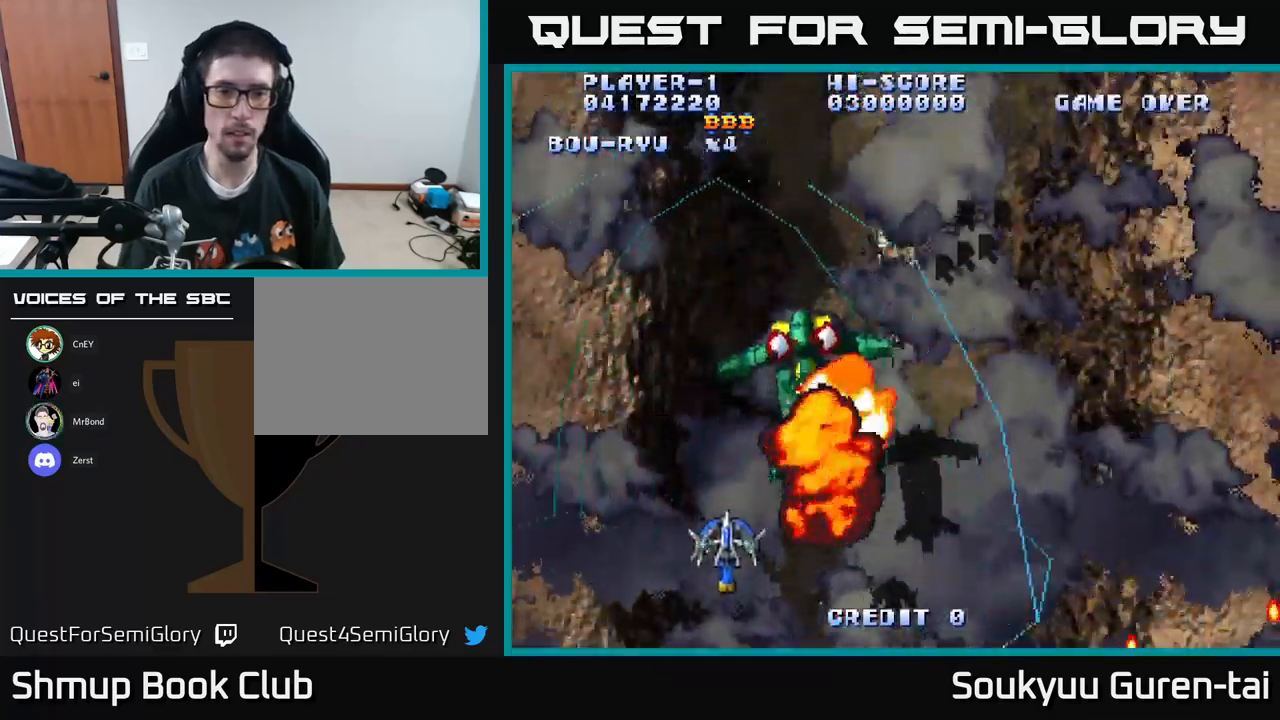
{"buttons": ["A", "DPAD_UP", "DPAD_RIGHT"], "left_stick": "center", "right_stick": "center", "events": [[84, "DPAD_DOWN", "up"], [317, "DPAD_UP", "down"]]}
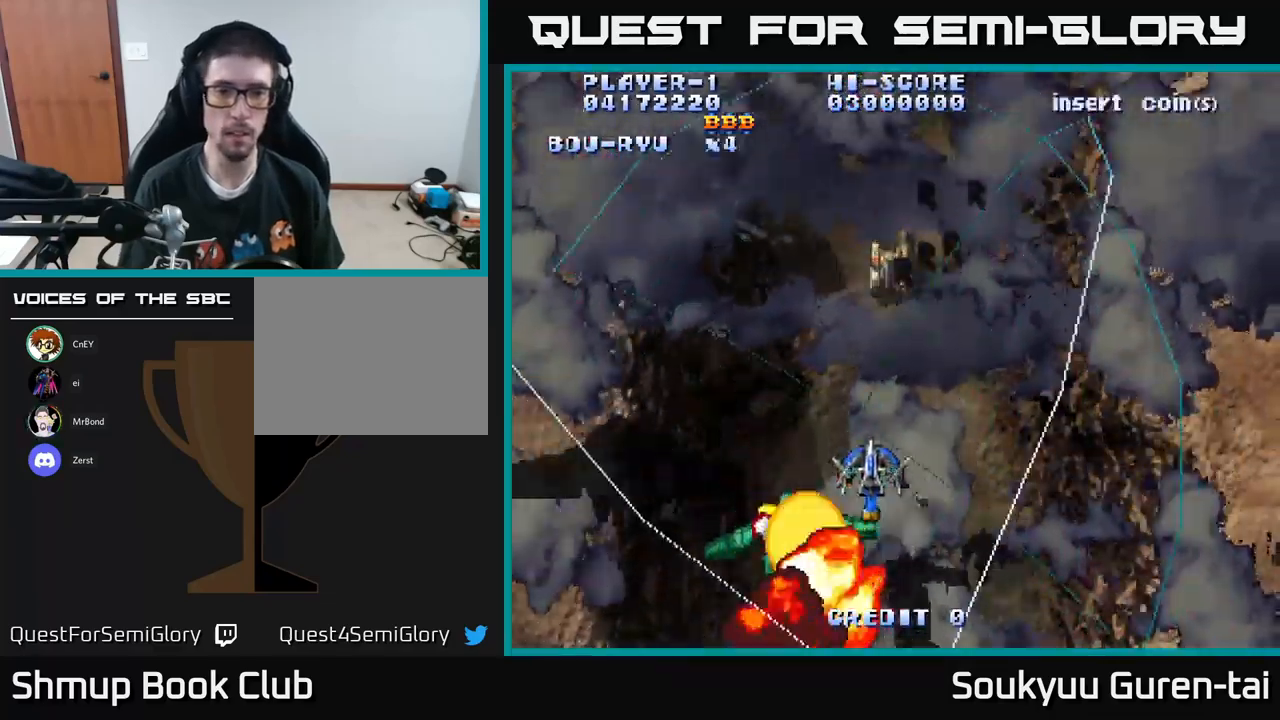
{"buttons": ["A", "DPAD_DOWN", "DPAD_LEFT"], "left_stick": "center", "right_stick": "center", "events": [[284, "DPAD_RIGHT", "up"], [334, "DPAD_UP", "up"], [350, "DPAD_LEFT", "down"], [484, "DPAD_DOWN", "down"]]}
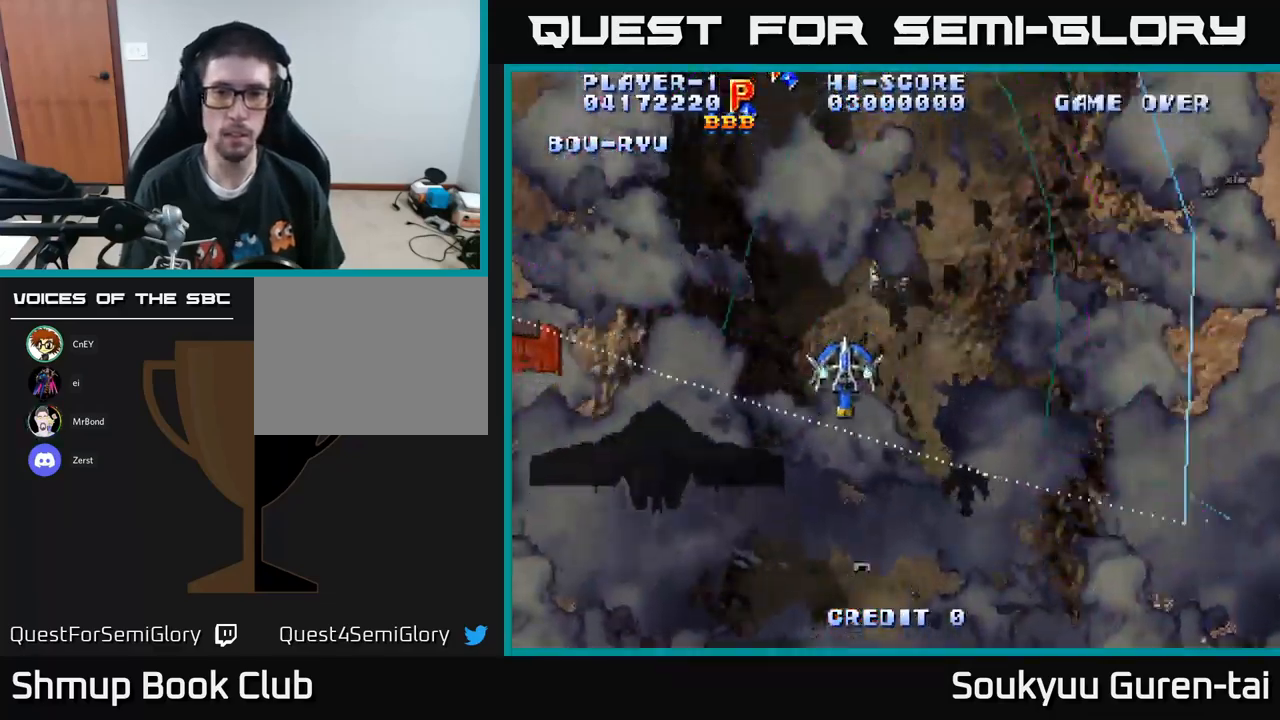
{"buttons": ["A", "DPAD_UP", "DPAD_LEFT"], "left_stick": "center", "right_stick": "center", "events": [[84, "DPAD_LEFT", "up"], [234, "DPAD_RIGHT", "down"], [267, "DPAD_DOWN", "up"], [300, "DPAD_RIGHT", "up"], [334, "DPAD_UP", "down"], [350, "DPAD_LEFT", "down"]]}
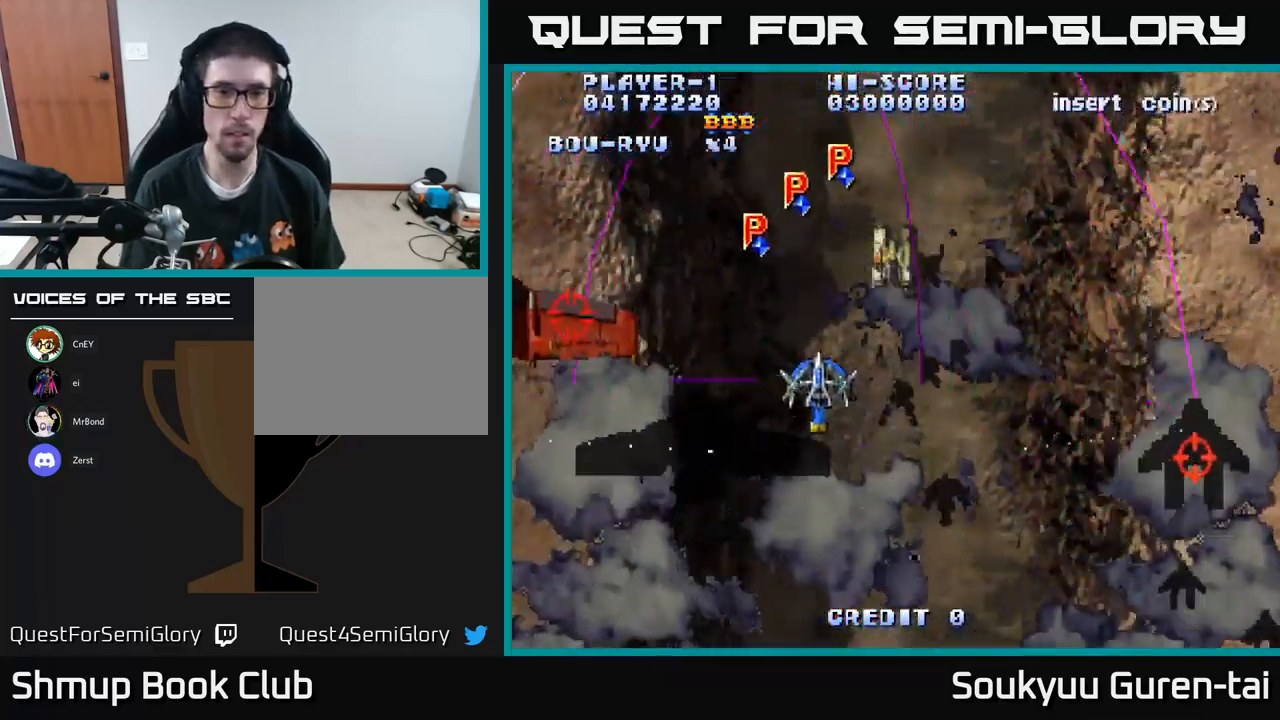
{"buttons": ["A", "DPAD_RIGHT"], "left_stick": "center", "right_stick": "center", "events": [[184, "A", "up"], [234, "A", "down"], [267, "DPAD_LEFT", "up"], [267, "DPAD_UP", "up"], [284, "DPAD_RIGHT", "down"]]}